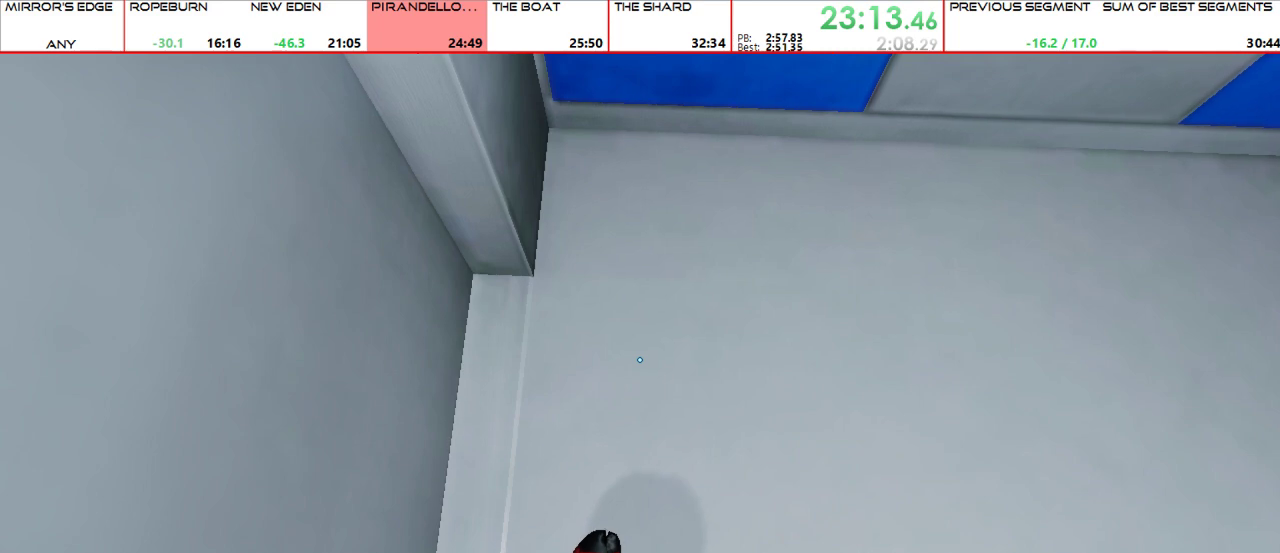
Gameplay with keyboard and mouse; each line is a JSON object with the keys and mouse buttons held at the frame after it. "events" lists presses ("down") and releases ("up") of "1", "2", "3", "4", "5", "a", "alt", "c", "ctrl", "d", "e", "f", "g", "q", "r", "s", "shift", "space", "t", "tab", "v", "w", "x", "z", "mouse_left", "mouse_middle", "mouse_right", "mouse_mb4", "mouse_mb5", "mouse_wheel_up" and "mouse_wheel_down" between this image and that frame as [ms after this image, input, new state], when the widget could be followed in between. "mouse_left", "mouse_middle", "mouse_right", "mouse_mb4", "mouse_mb5", "mouse_wheel_up", "mouse_wheel_down" = the "left", "middle", "right", "mb4", "mb5", "wheel_up", "wheel_down" buttons of the "mouse" list. No other keys are recorded. Mouse movement is not recorded.
{"keys": [], "mouse": [], "events": [[400, "d", "down"], [467, "d", "up"]]}
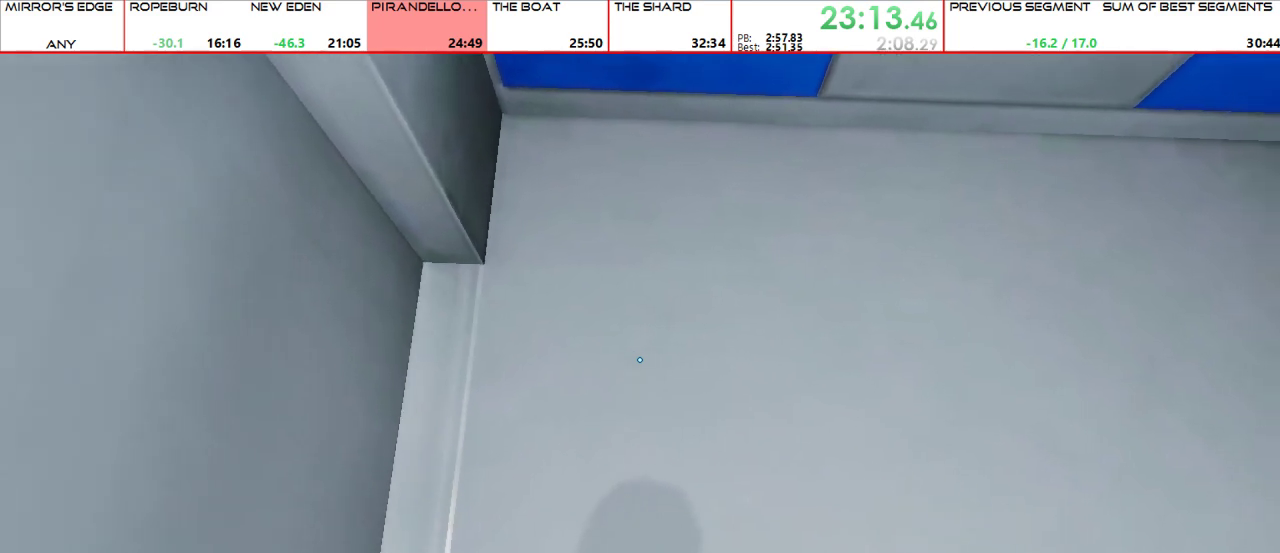
{"keys": [], "mouse": [], "events": []}
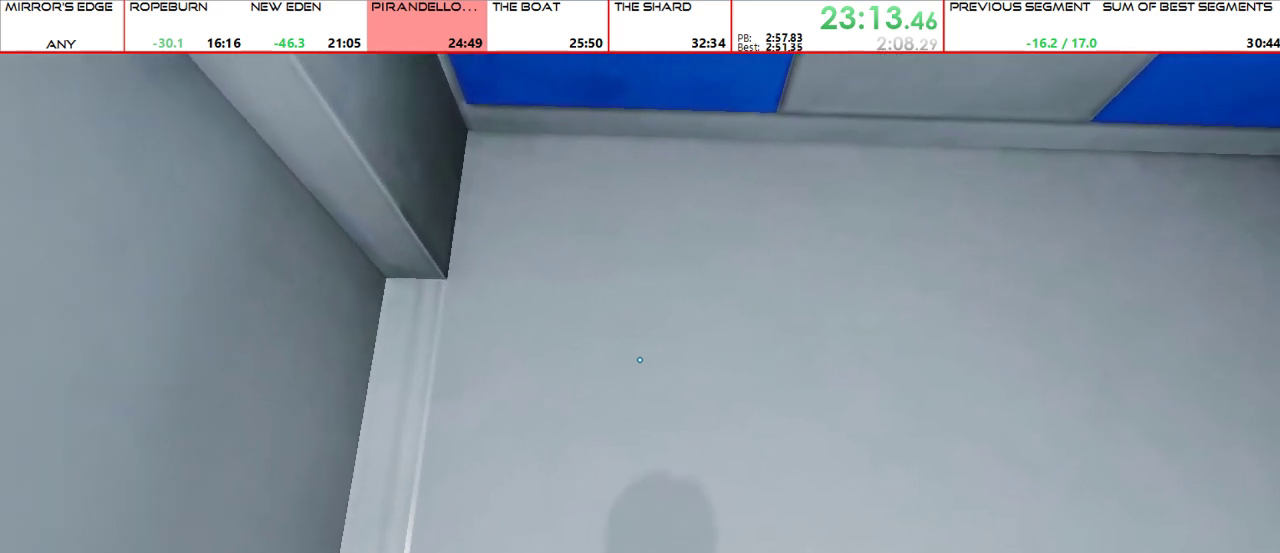
{"keys": ["d"], "mouse": [], "events": [[433, "d", "down"]]}
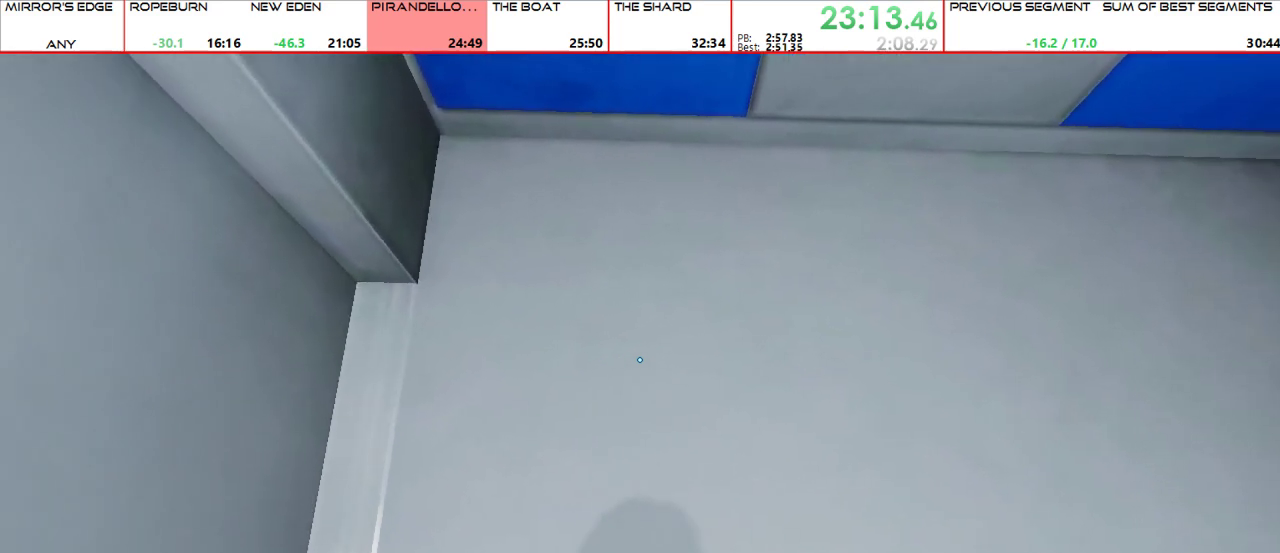
{"keys": [], "mouse": [], "events": [[33, "d", "up"], [400, "a", "down"], [467, "a", "up"]]}
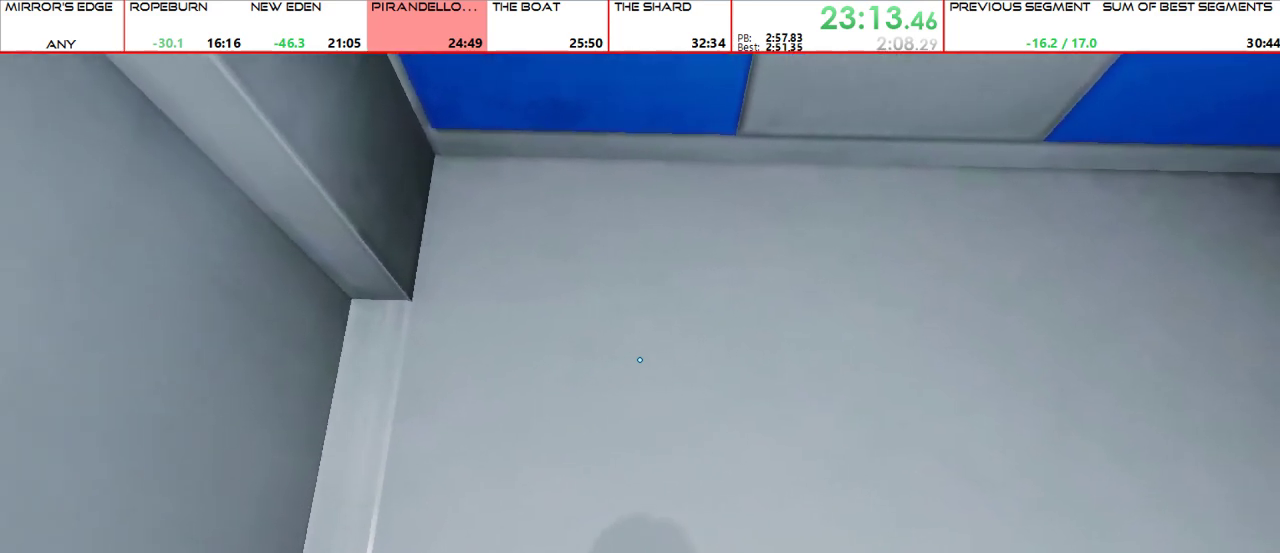
{"keys": [], "mouse": [], "events": []}
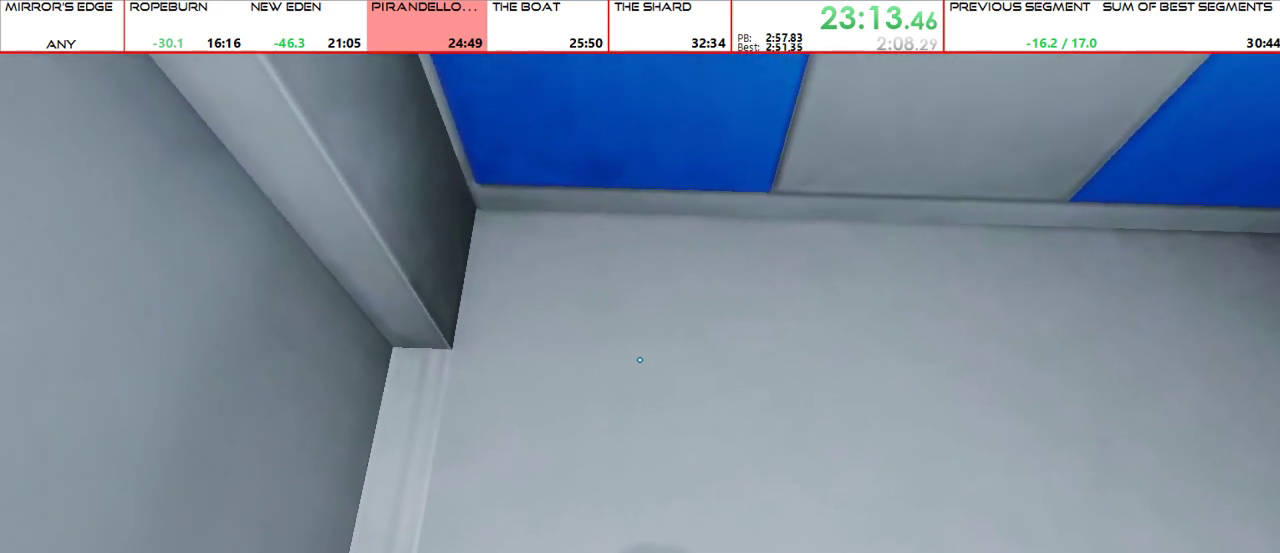
{"keys": [], "mouse": [], "events": []}
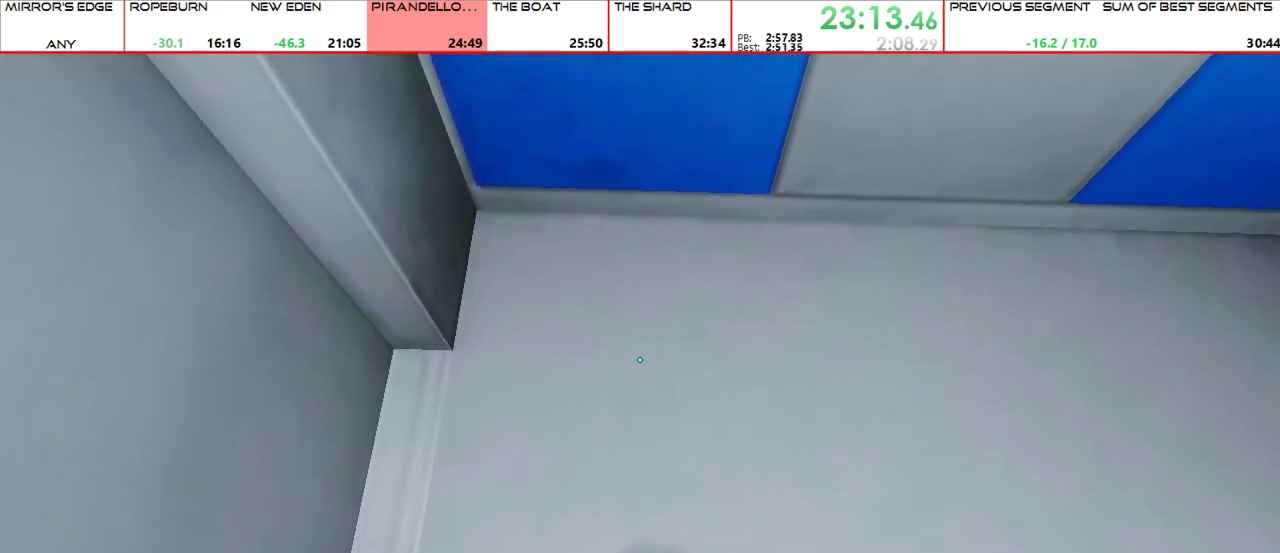
{"keys": [], "mouse": [], "events": []}
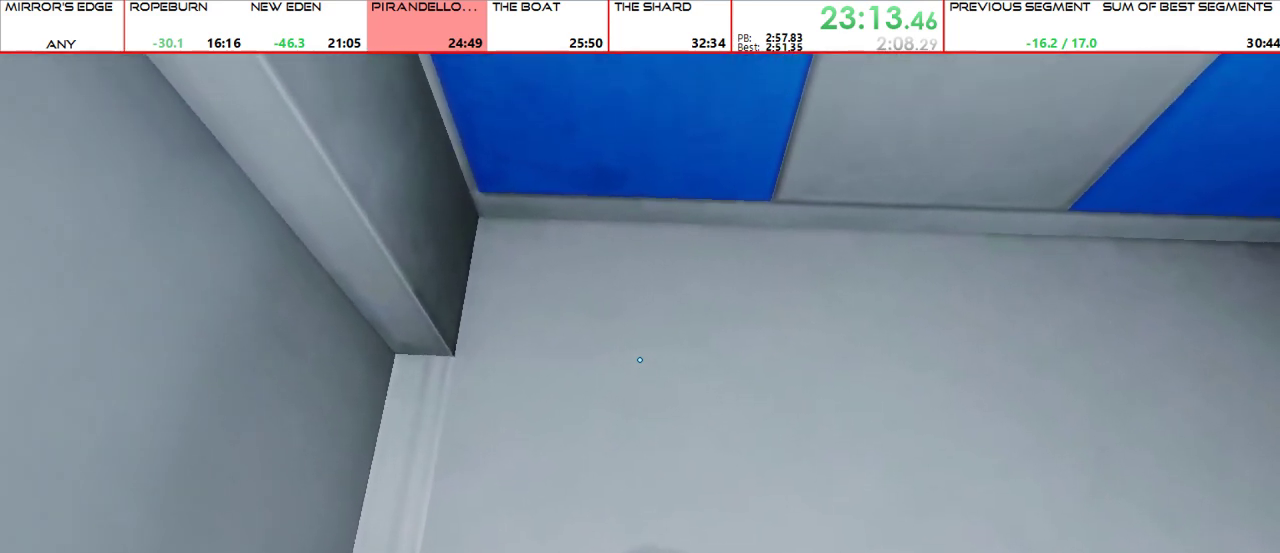
{"keys": [], "mouse": [], "events": []}
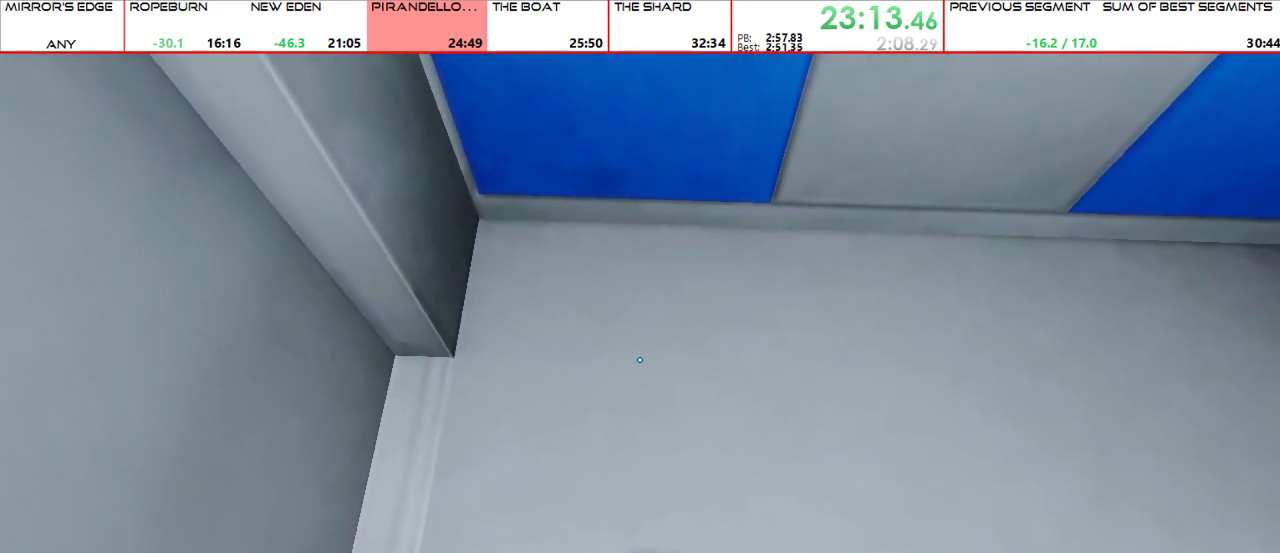
{"keys": [], "mouse": [], "events": []}
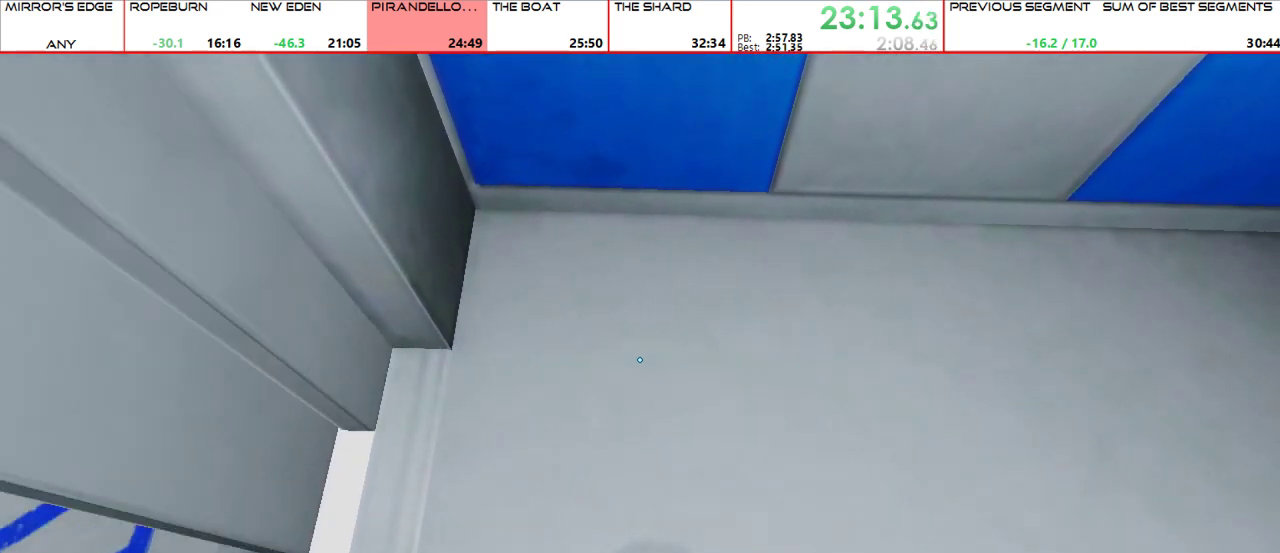
{"keys": ["w"], "mouse": [], "events": [[167, "a", "down"], [300, "mouse_wheel_up", "down"], [367, "w", "down"], [400, "a", "up"], [400, "mouse_wheel_up", "up"]]}
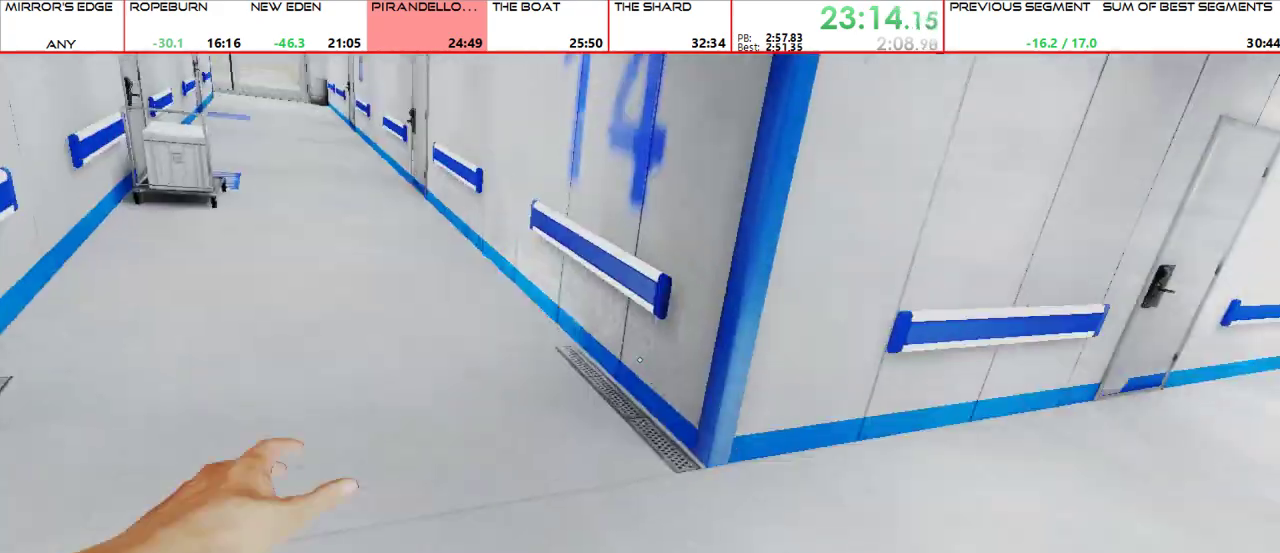
{"keys": ["w"], "mouse": [], "events": []}
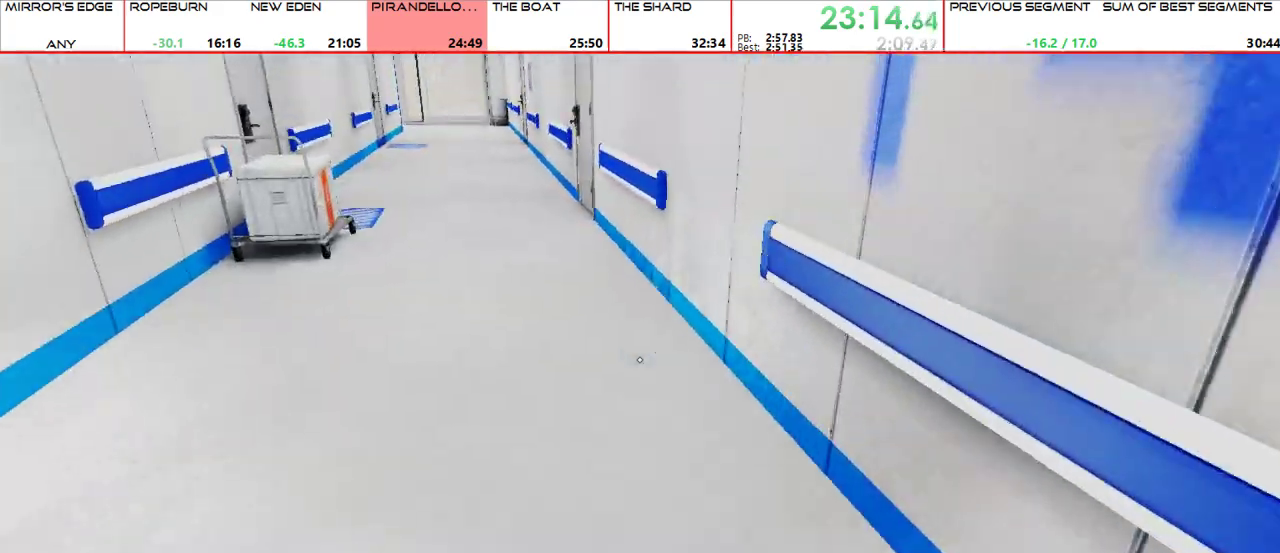
{"keys": ["w"], "mouse": ["left"], "events": [[333, "space", "down"], [433, "mouse_left", "down"], [433, "space", "up"]]}
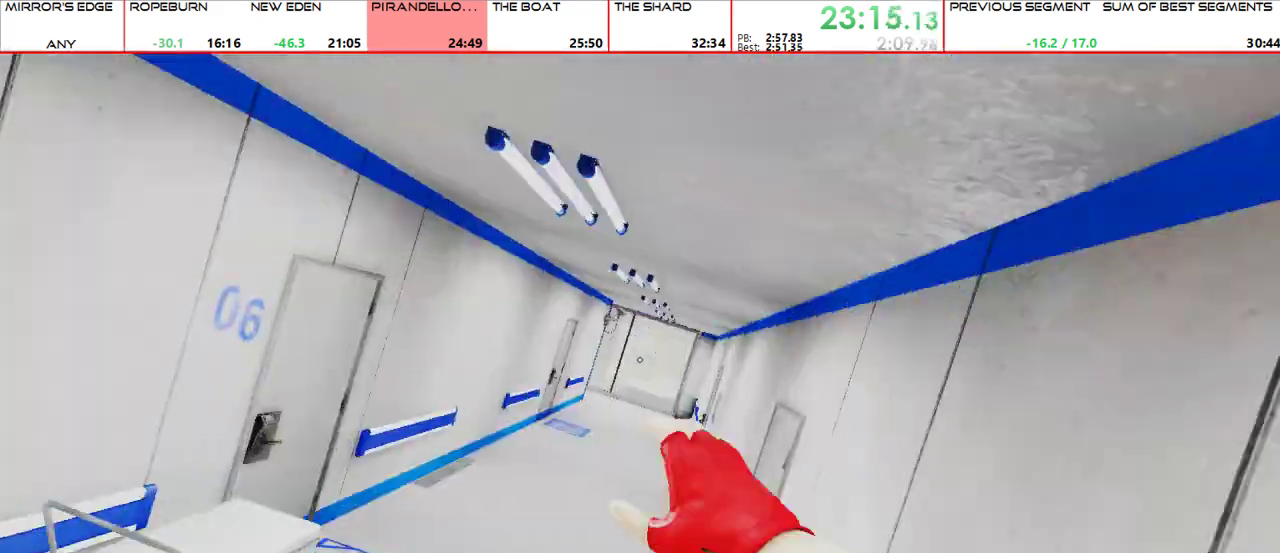
{"keys": ["w"], "mouse": [], "events": [[33, "mouse_left", "up"]]}
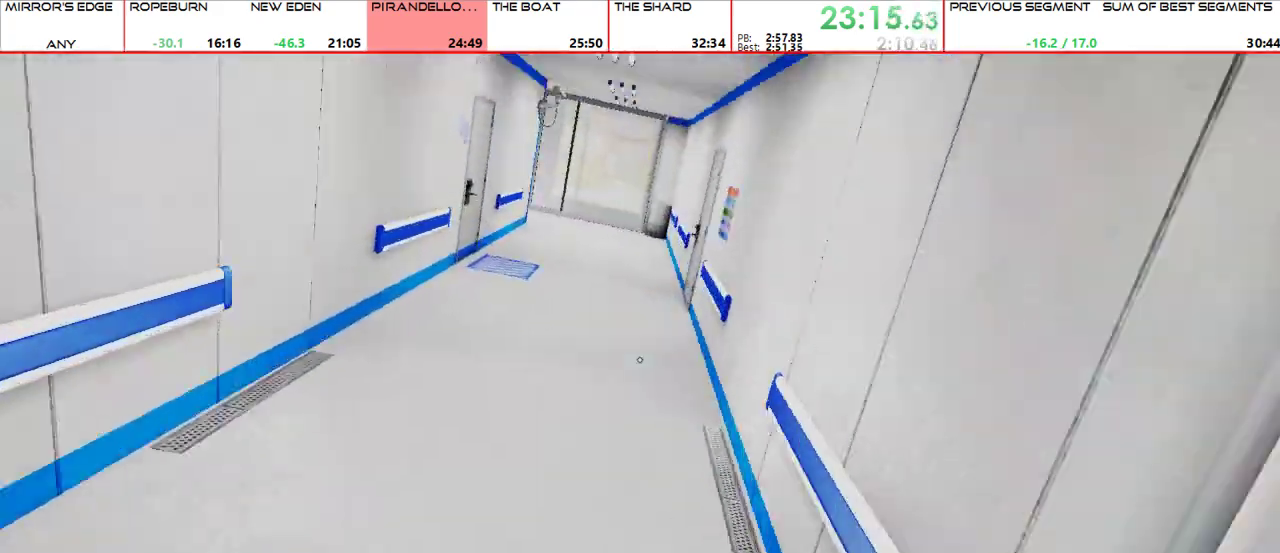
{"keys": ["shift", "w"], "mouse": [], "events": [[133, "mouse_wheel_up", "down"], [267, "mouse_wheel_up", "up"], [500, "shift", "down"]]}
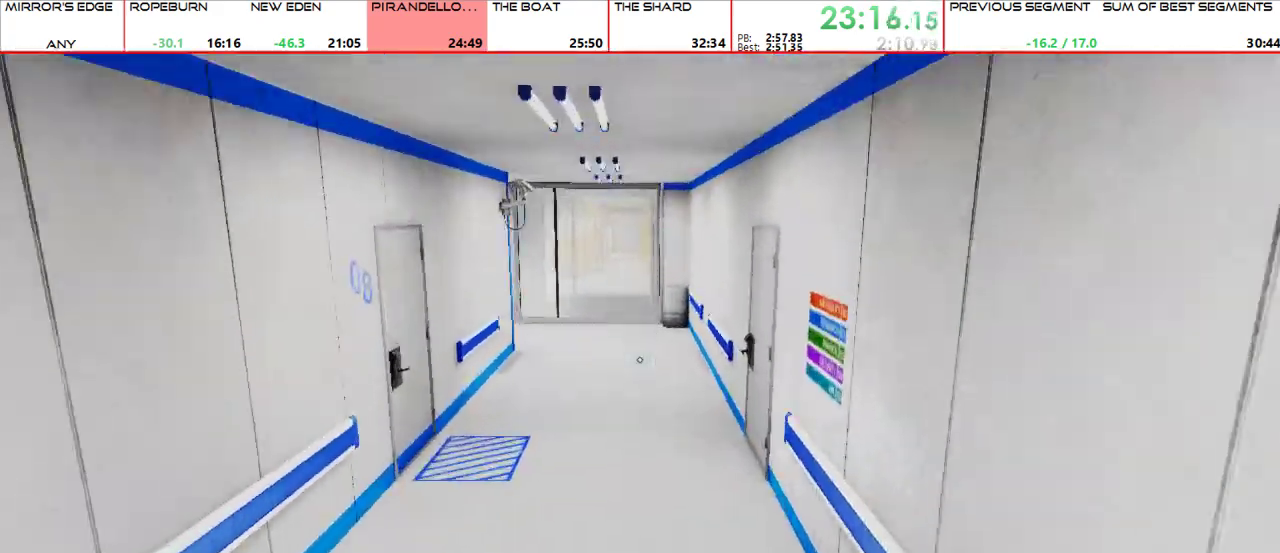
{"keys": ["a"], "mouse": [], "events": [[67, "shift", "up"], [433, "a", "down"], [467, "w", "up"]]}
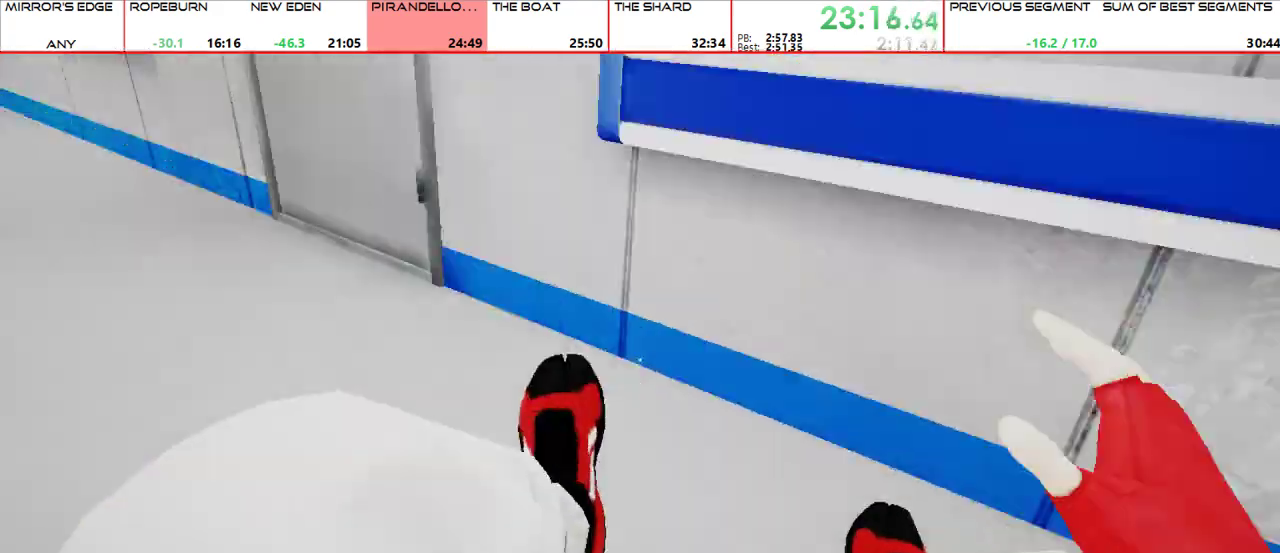
{"keys": ["w"], "mouse": [], "events": [[133, "mouse_wheel_up", "down"], [167, "w", "down"], [200, "a", "up"], [233, "mouse_wheel_up", "up"]]}
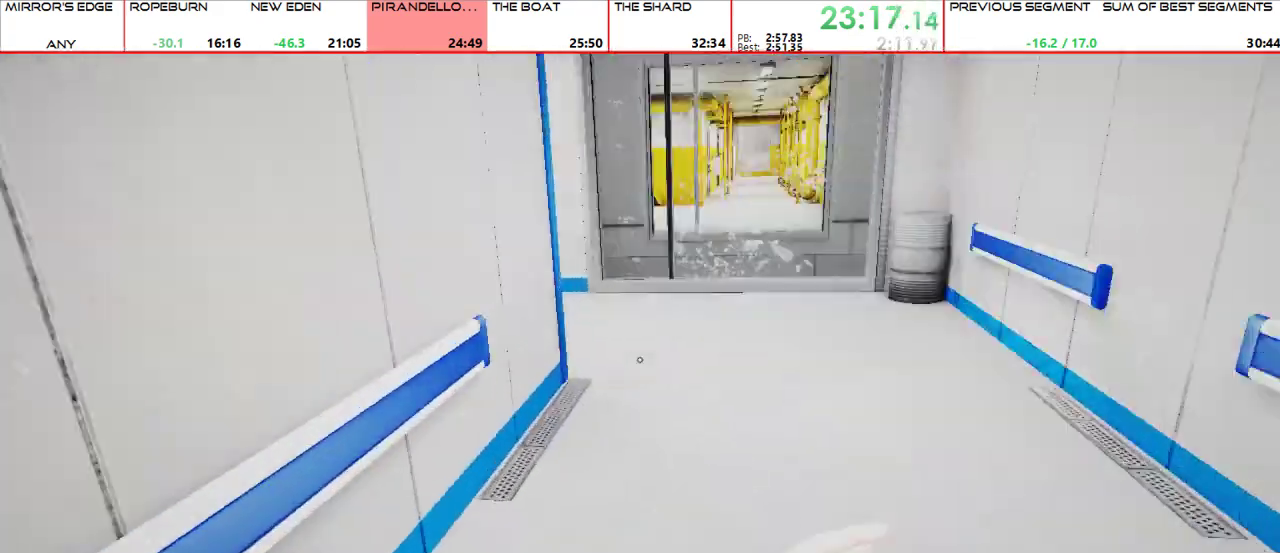
{"keys": ["w"], "mouse": [], "events": []}
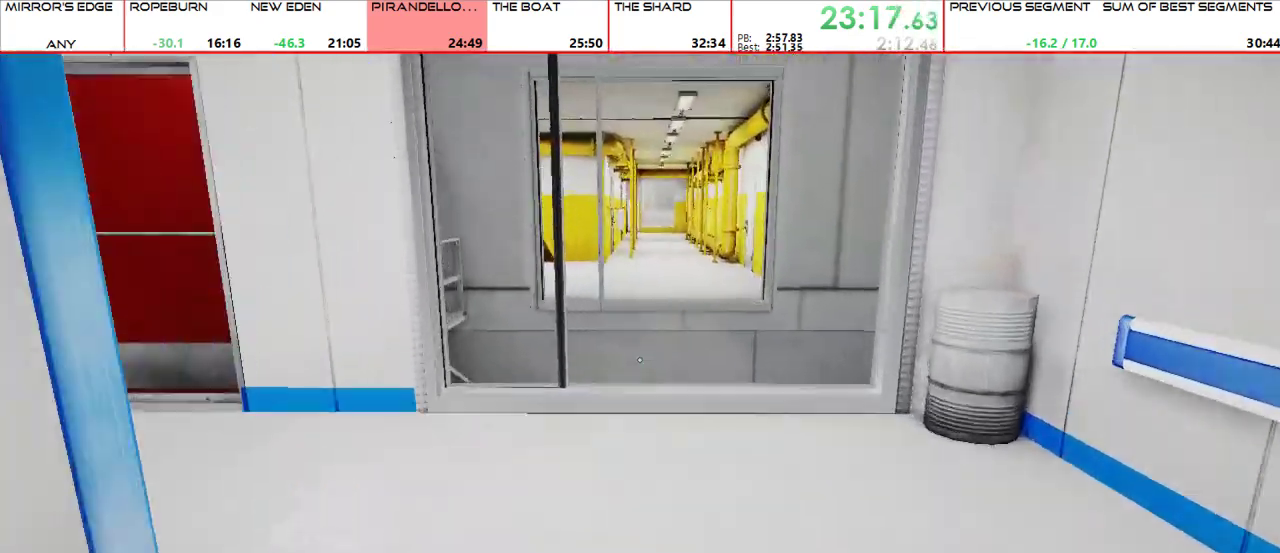
{"keys": ["w"], "mouse": [], "events": []}
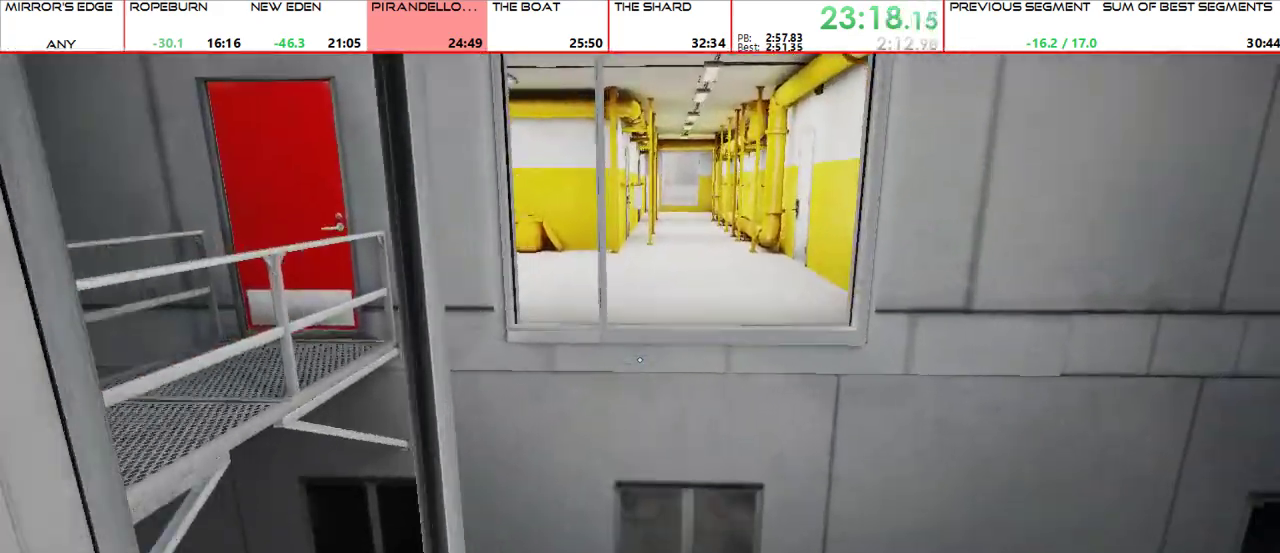
{"keys": ["w"], "mouse": [], "events": [[267, "mouse_wheel_up", "down"], [367, "mouse_wheel_up", "up"]]}
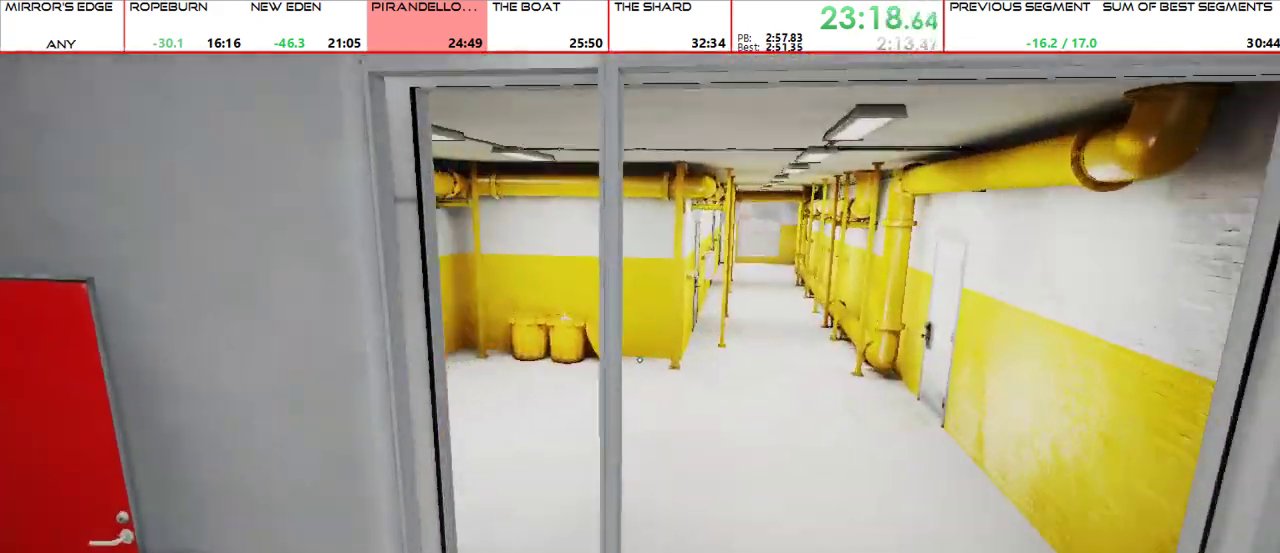
{"keys": ["w"], "mouse": [], "events": [[267, "mouse_wheel_up", "down"], [400, "mouse_wheel_up", "up"]]}
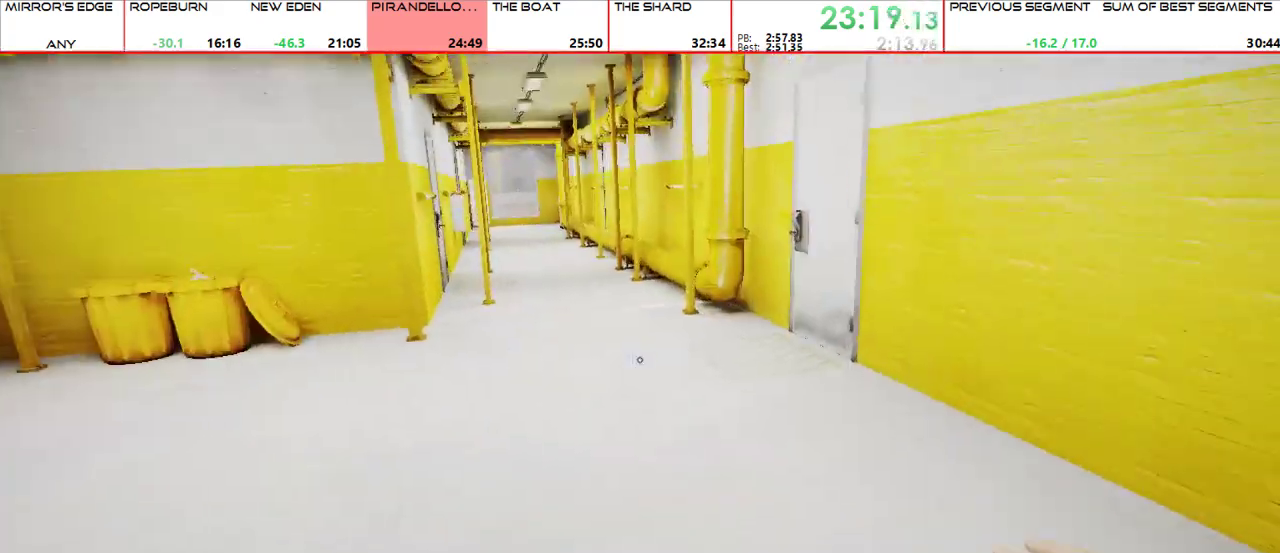
{"keys": ["w"], "mouse": [], "events": []}
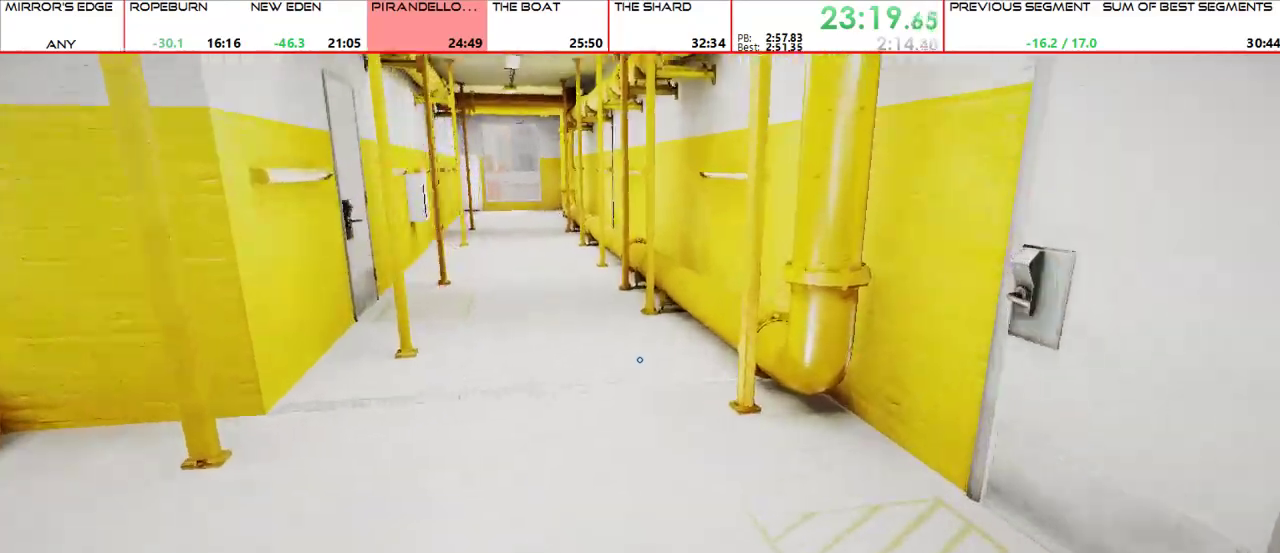
{"keys": ["w"], "mouse": [], "events": []}
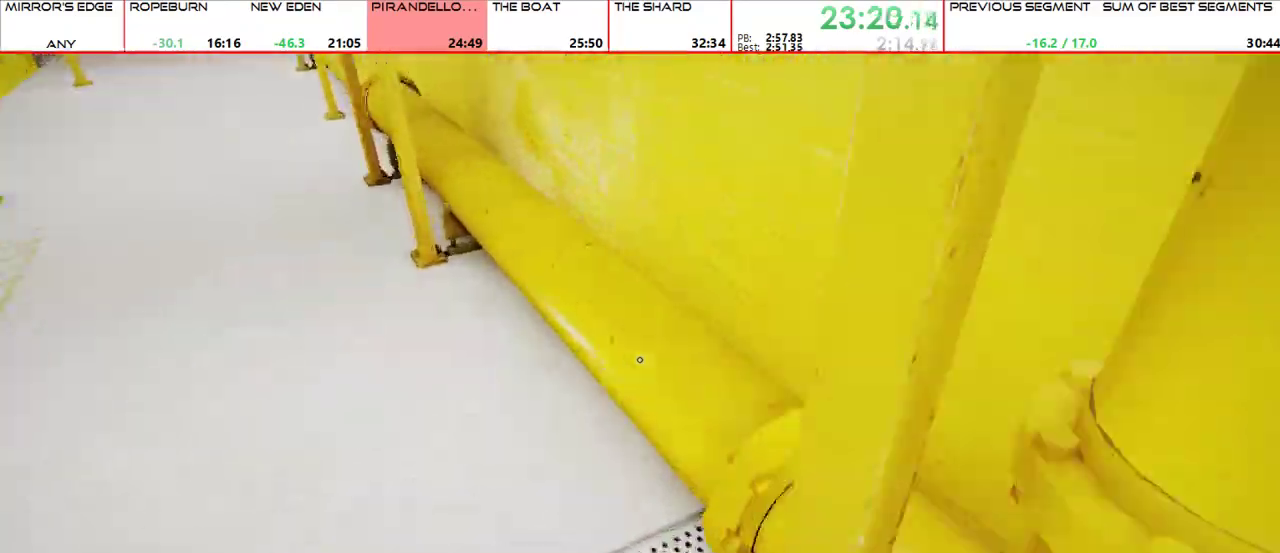
{"keys": ["w"], "mouse": [], "events": [[33, "space", "down"], [100, "mouse_left", "down"], [133, "space", "up"], [200, "mouse_left", "up"]]}
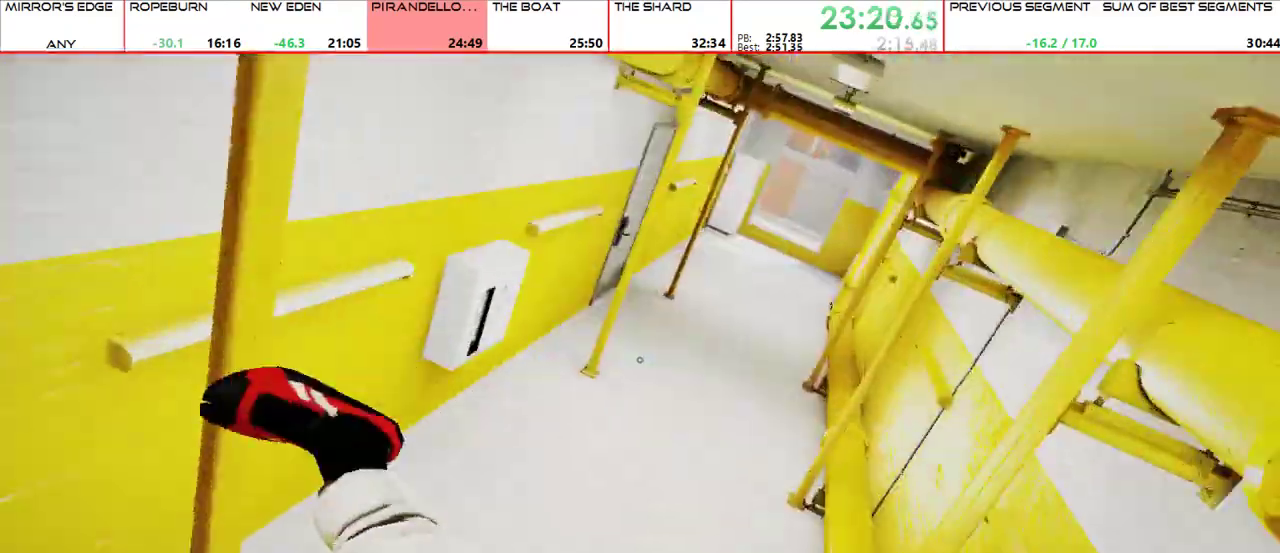
{"keys": ["w"], "mouse": [], "events": [[333, "mouse_wheel_up", "down"], [433, "mouse_wheel_up", "up"]]}
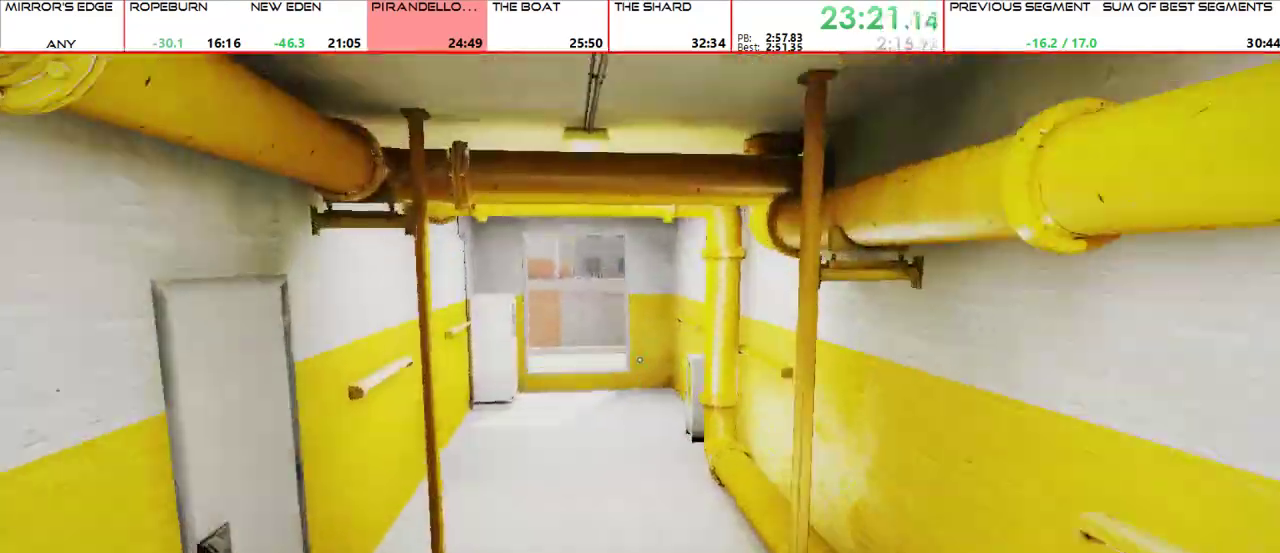
{"keys": ["w"], "mouse": [], "events": [[267, "shift", "down"], [367, "shift", "up"]]}
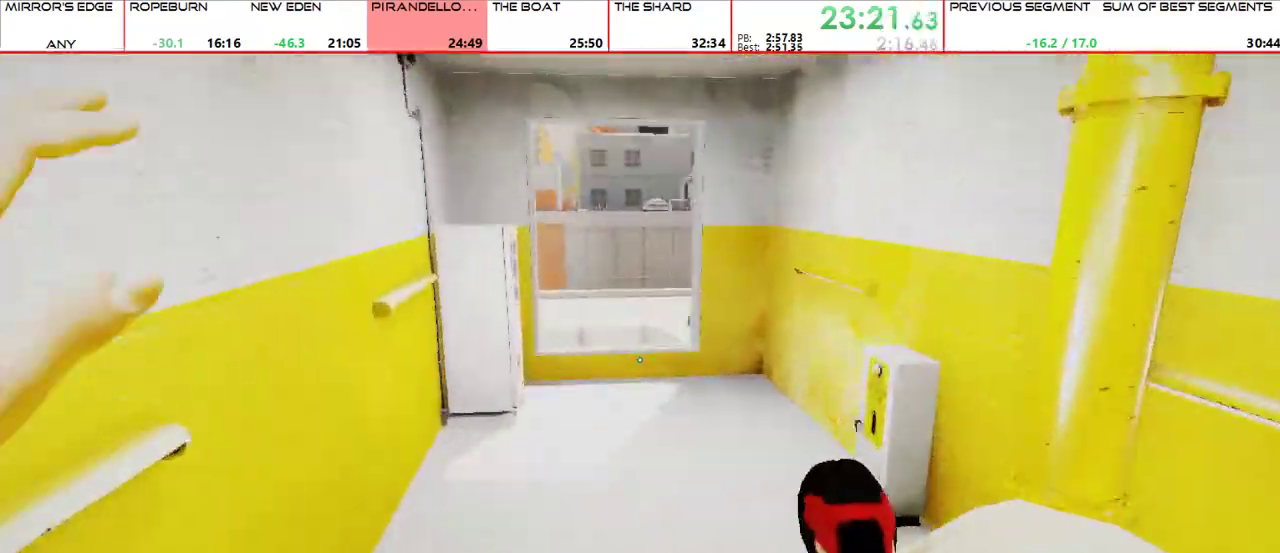
{"keys": ["w"], "mouse": [], "events": []}
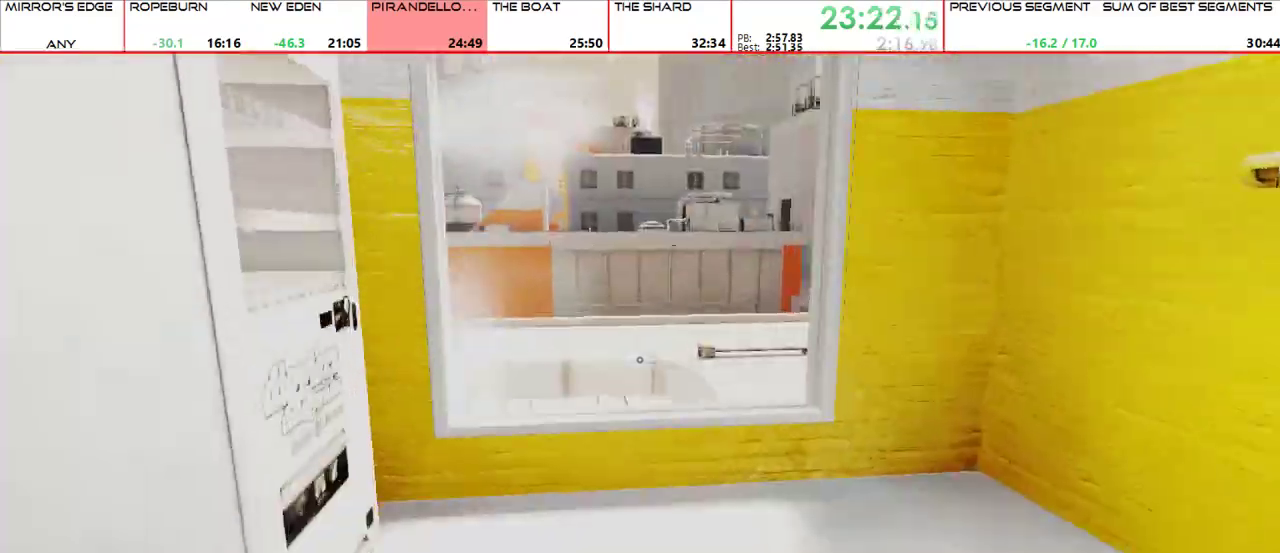
{"keys": ["w"], "mouse": [], "events": [[333, "mouse_left", "down"], [433, "mouse_left", "up"]]}